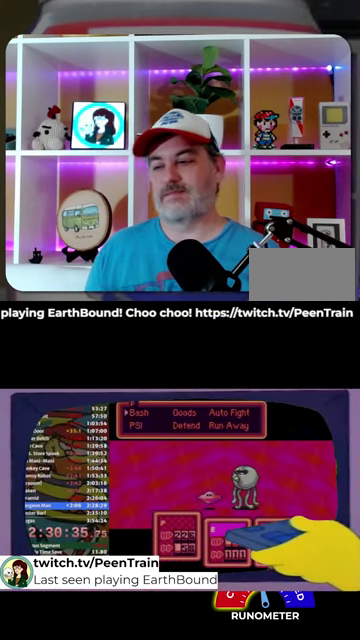
Gameplay with a controller (Nintendo layout); each line is a JSON object with the inputs held at the frame after it. "events" lists button and stick changes between this image and that frame as [ms after this image, input, new state], when the widget could be followed in between. Not read: L1 L3 R1 R3.
{"buttons": ["DPAD_DOWN", "DPAD_RIGHT"], "events": []}
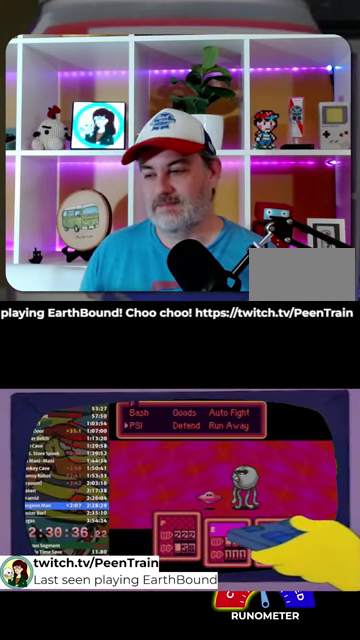
{"buttons": ["DPAD_DOWN", "DPAD_RIGHT"], "events": []}
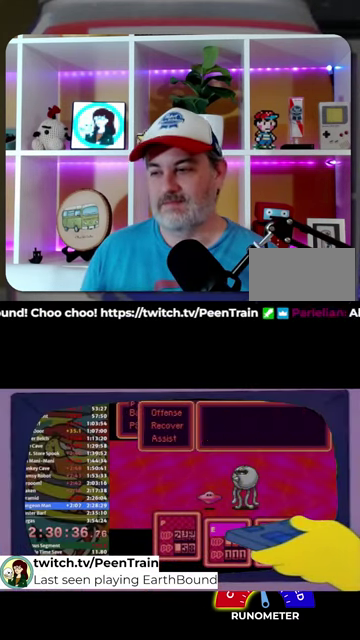
{"buttons": ["DPAD_RIGHT"], "events": [[500, "DPAD_DOWN", "up"]]}
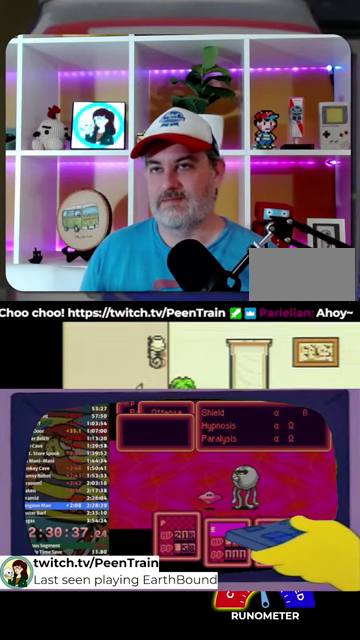
{"buttons": ["DPAD_RIGHT"], "events": [[233, "DPAD_DOWN", "down"], [367, "DPAD_DOWN", "up"]]}
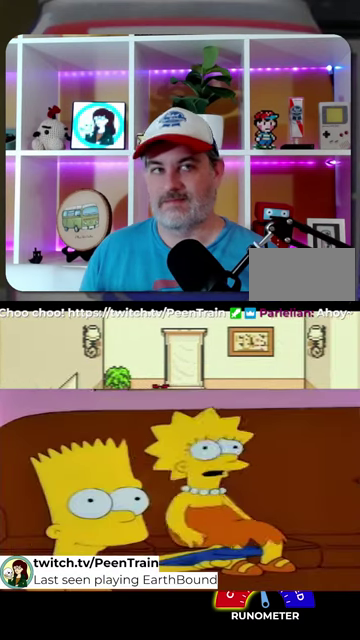
{"buttons": ["DPAD_RIGHT"], "events": []}
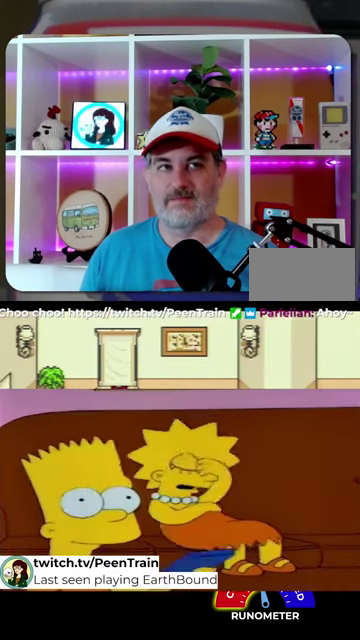
{"buttons": ["DPAD_RIGHT"], "events": []}
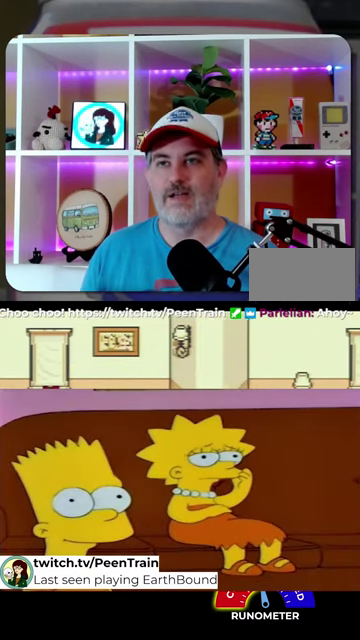
{"buttons": ["DPAD_RIGHT"], "events": []}
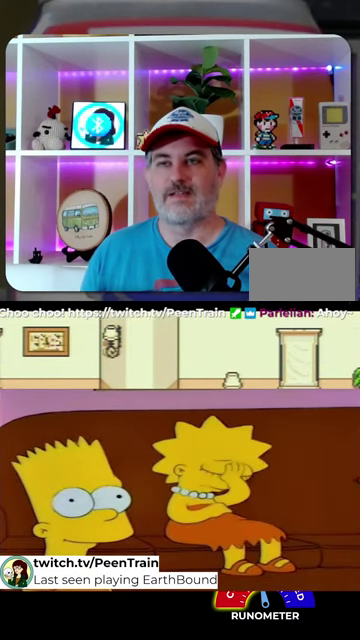
{"buttons": ["DPAD_RIGHT"], "events": []}
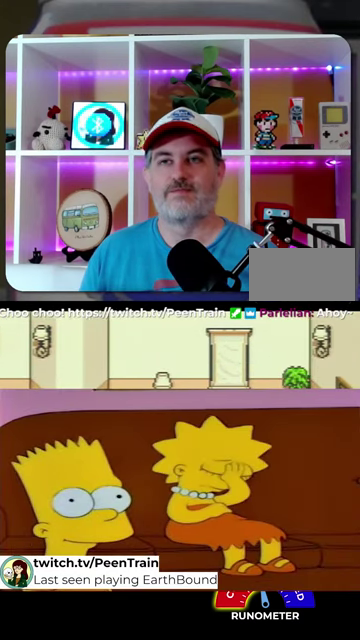
{"buttons": [], "events": [[167, "DPAD_UP", "down"], [467, "DPAD_RIGHT", "up"], [500, "DPAD_UP", "up"]]}
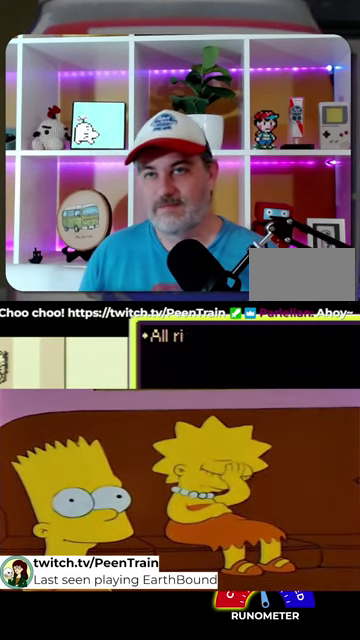
{"buttons": ["A"], "events": [[33, "A", "down"], [100, "A", "up"], [333, "A", "down"], [400, "A", "up"], [467, "A", "down"]]}
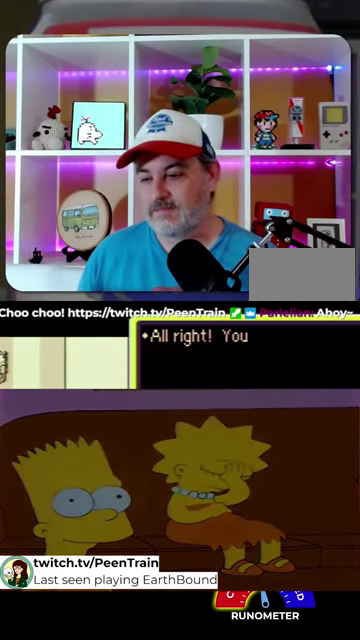
{"buttons": [], "events": [[33, "A", "up"], [100, "A", "down"], [200, "A", "up"], [267, "A", "down"], [333, "A", "up"], [400, "A", "down"], [467, "A", "up"]]}
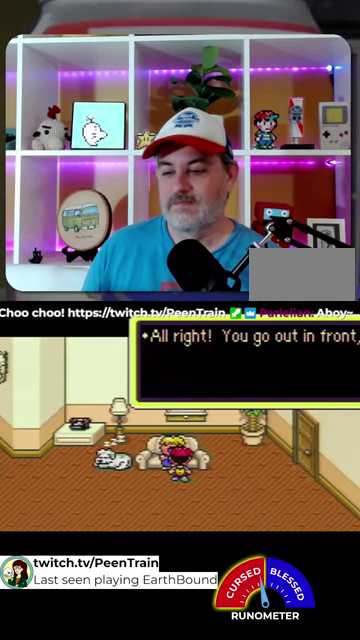
{"buttons": ["A"], "events": [[33, "A", "down"], [133, "A", "up"], [200, "A", "down"], [267, "A", "up"], [367, "A", "down"], [433, "A", "up"], [500, "A", "down"]]}
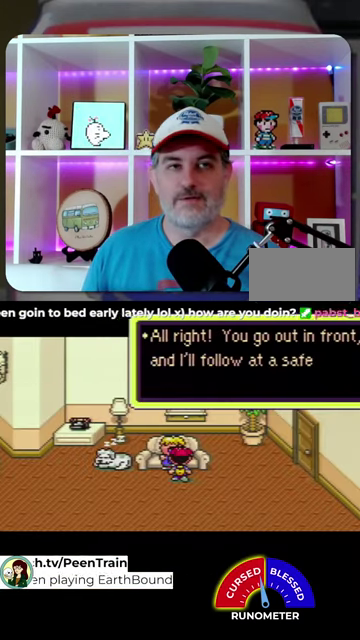
{"buttons": [], "events": [[33, "A", "up"], [133, "A", "down"], [200, "A", "up"], [267, "A", "down"], [367, "A", "up"], [433, "A", "down"], [500, "A", "up"]]}
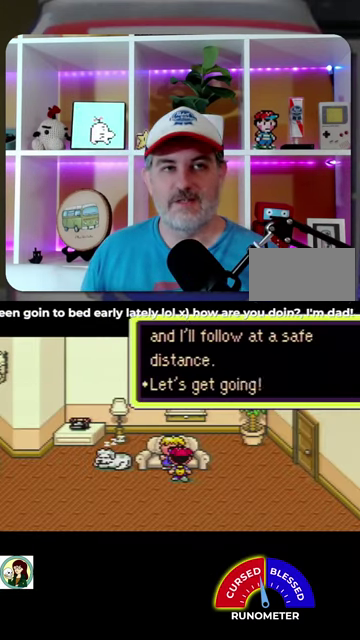
{"buttons": [], "events": [[100, "A", "down"], [167, "A", "up"], [233, "A", "down"], [300, "A", "up"], [367, "A", "down"], [467, "A", "up"]]}
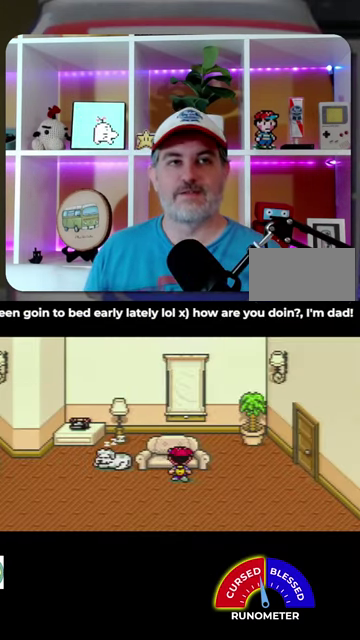
{"buttons": ["A"], "events": [[33, "A", "down"], [133, "A", "up"], [200, "A", "down"], [267, "A", "up"], [367, "A", "down"], [433, "A", "up"], [500, "A", "down"]]}
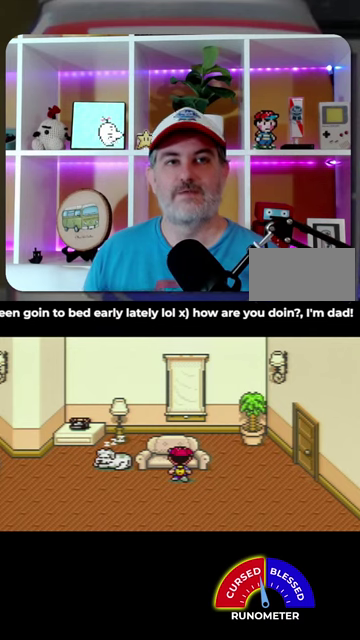
{"buttons": ["A"], "events": [[67, "A", "up"], [167, "A", "down"], [233, "A", "up"], [467, "A", "down"]]}
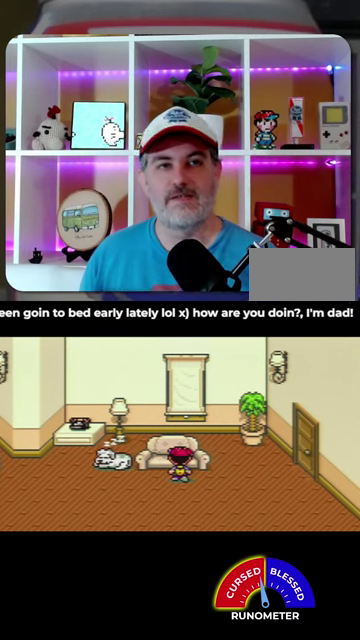
{"buttons": [], "events": [[33, "A", "up"], [133, "A", "down"], [200, "A", "up"], [267, "A", "down"], [333, "A", "up"], [433, "A", "down"], [500, "A", "up"]]}
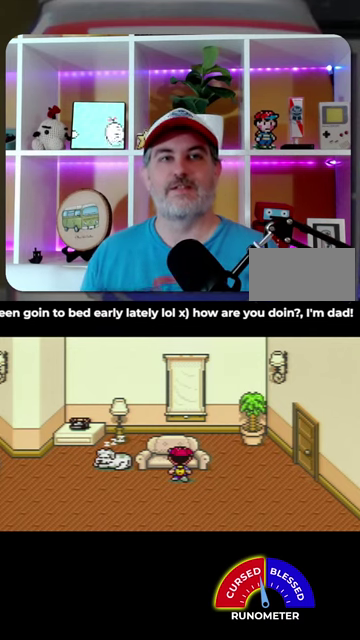
{"buttons": [], "events": [[100, "A", "down"], [167, "A", "up"], [267, "A", "down"], [333, "A", "up"]]}
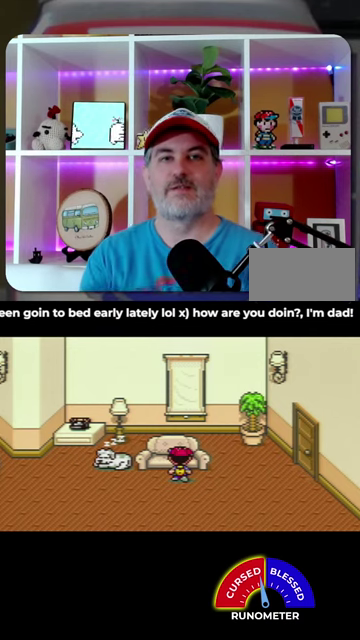
{"buttons": [], "events": [[400, "A", "down"], [467, "A", "up"]]}
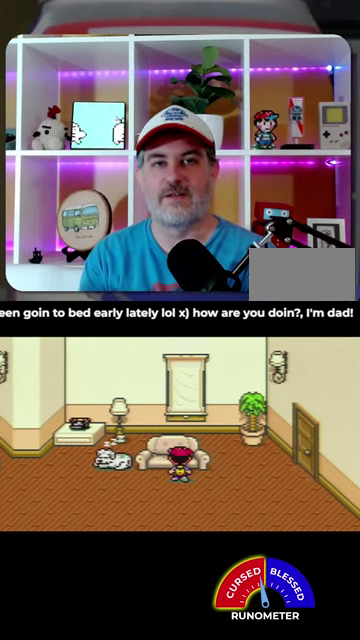
{"buttons": [], "events": [[233, "A", "down"], [300, "A", "up"], [367, "A", "down"], [467, "A", "up"]]}
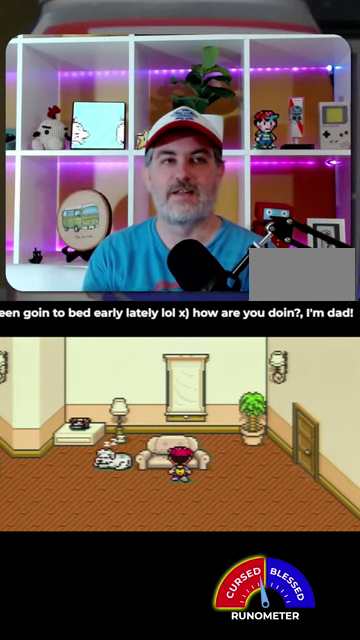
{"buttons": [], "events": [[33, "A", "down"], [100, "A", "up"], [200, "A", "down"], [267, "A", "up"], [367, "A", "down"], [433, "A", "up"]]}
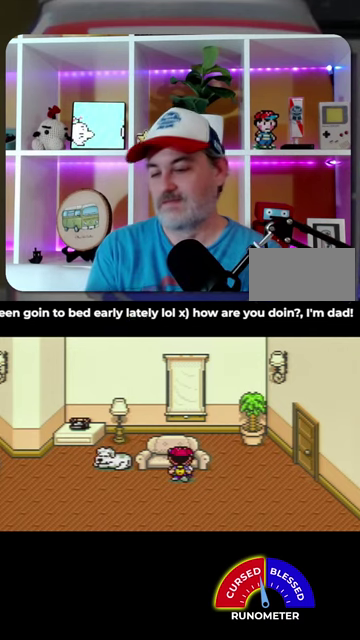
{"buttons": [], "events": [[33, "A", "down"], [100, "A", "up"], [200, "A", "down"], [267, "A", "up"], [367, "A", "down"], [433, "A", "up"]]}
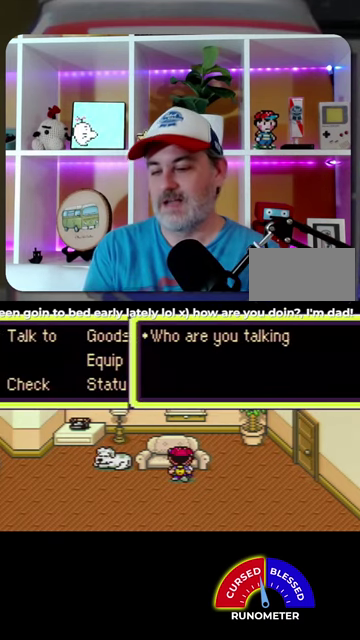
{"buttons": ["B"], "events": [[433, "B", "down"]]}
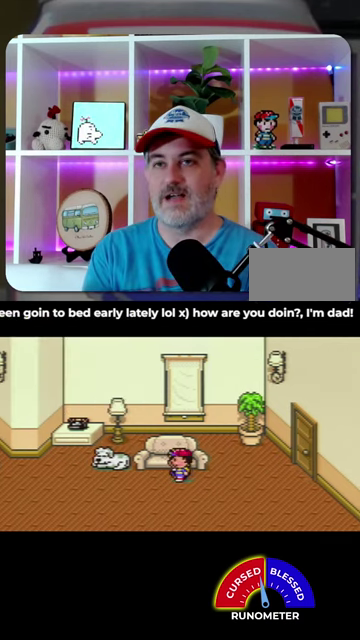
{"buttons": ["DPAD_RIGHT"], "events": [[33, "B", "up"], [33, "DPAD_RIGHT", "down"], [267, "DPAD_UP", "down"], [433, "DPAD_UP", "up"]]}
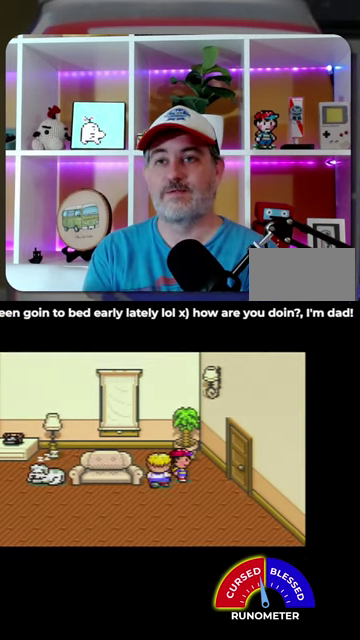
{"buttons": [], "events": [[467, "DPAD_RIGHT", "up"]]}
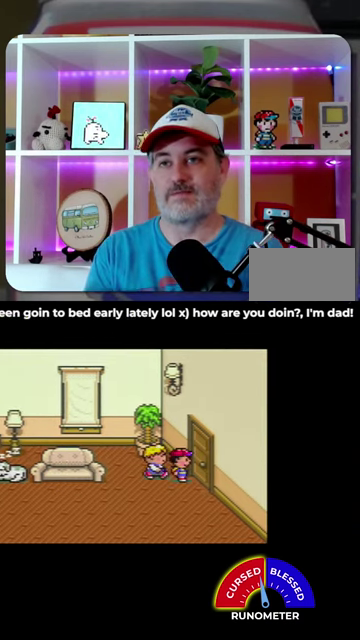
{"buttons": [], "events": []}
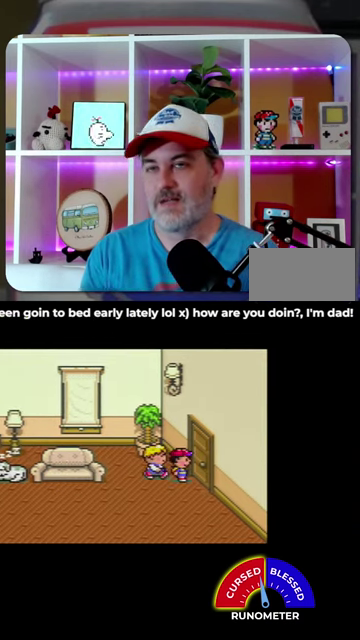
{"buttons": ["DPAD_LEFT"], "events": [[267, "A", "down"], [333, "A", "up"], [400, "DPAD_LEFT", "down"]]}
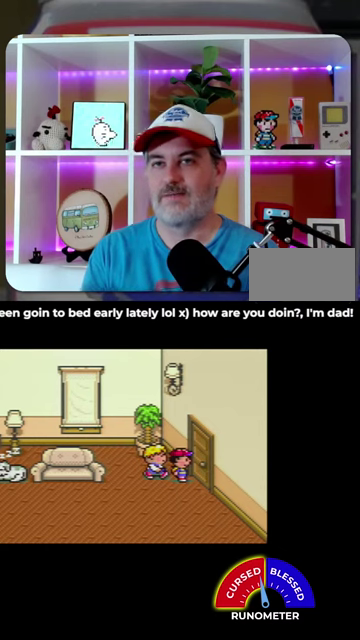
{"buttons": ["DPAD_LEFT"], "events": [[67, "B", "down"], [167, "B", "up"]]}
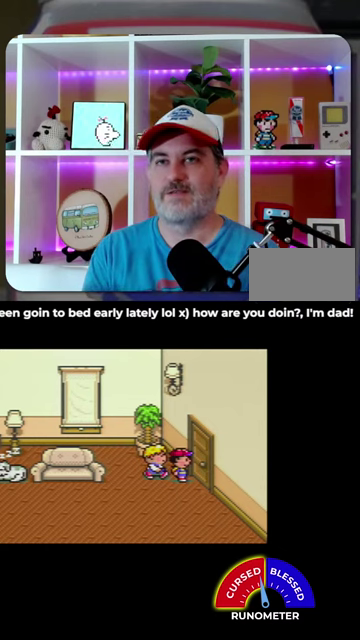
{"buttons": ["DPAD_LEFT"], "events": []}
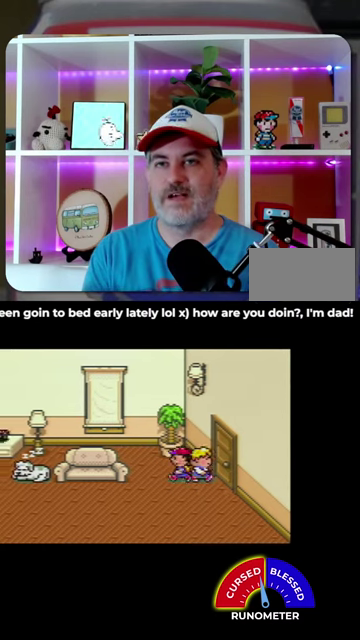
{"buttons": ["DPAD_UP", "DPAD_LEFT"], "events": [[200, "DPAD_UP", "down"]]}